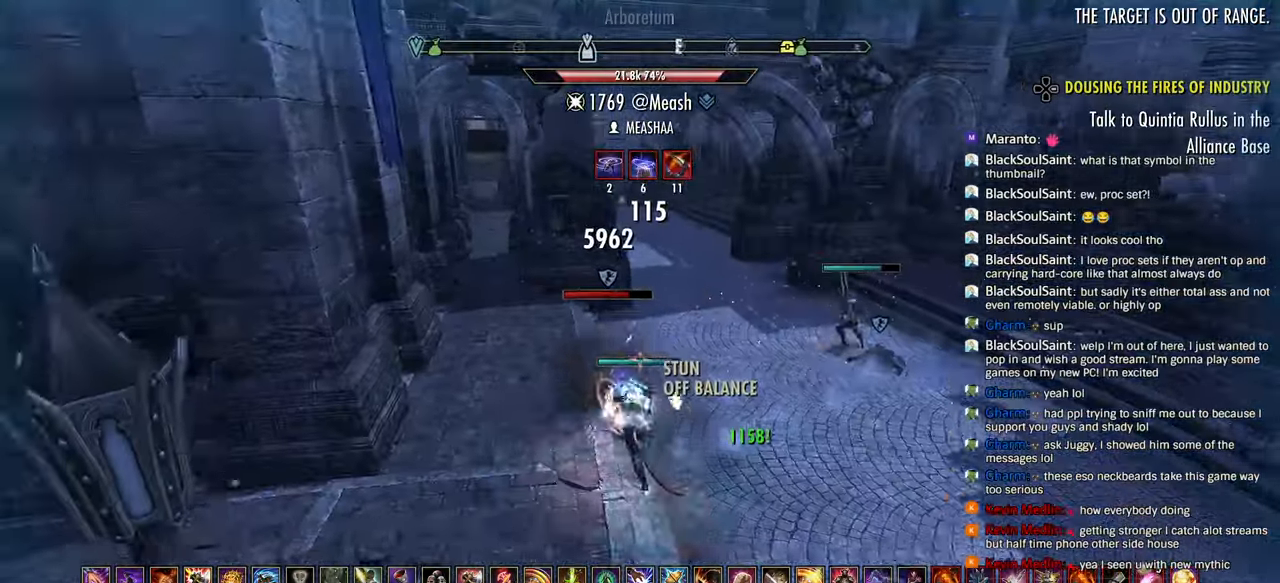
Gameplay with a controller (PlayStation layout); each line is a JSON object with the inputs held at the frame after it (dt_ms = milliseconds from this image to that frame). "events" lists button and stick changes between this image and that frame as [ms after this image, input, new state], when the widget could be followed in between.
{"dt_ms": 500, "buttons": ["R2"], "left_stick": "down-left", "right_stick": "down-right", "events": [[33, "R2", "up"], [83, "R2", "down"], [100, "right_stick", "down-right"], [200, "R2", "up"], [217, "R2", "down"], [250, "left_stick", "right"], [350, "R2", "up"], [383, "R2", "down"], [400, "left_stick", "left"], [500, "left_stick", "down-left"]]}
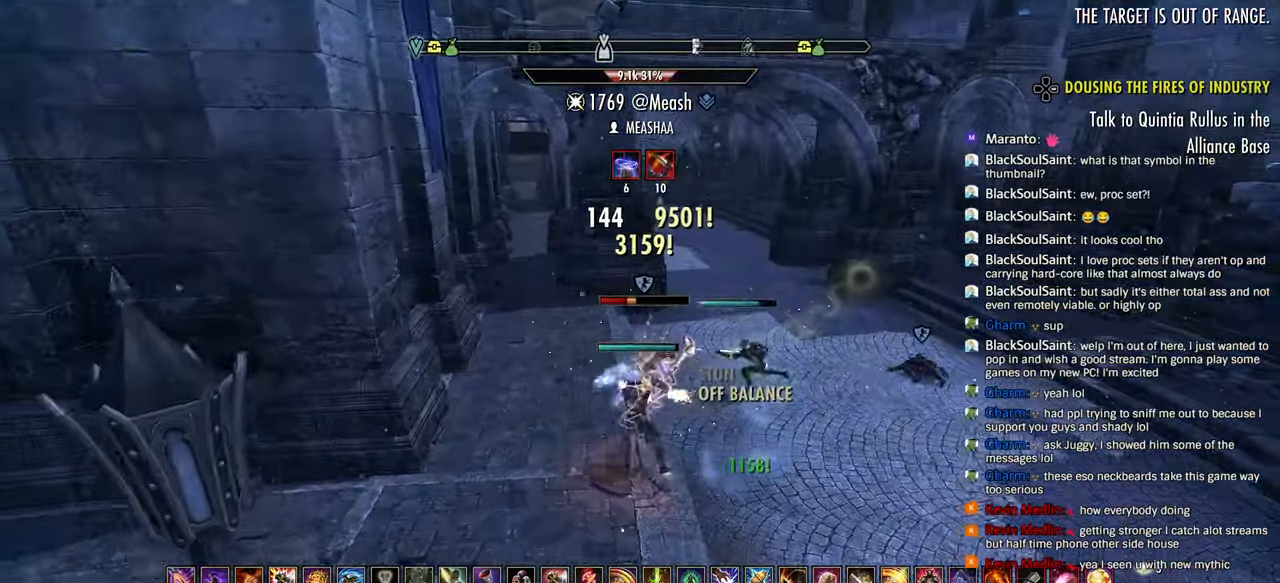
{"dt_ms": 500, "buttons": ["L3"], "left_stick": "up-left", "right_stick": "center", "events": [[17, "R2", "up"], [50, "R2", "down"], [117, "SQUARE", "down"], [150, "R2", "up"], [183, "SQUARE", "up"], [183, "left_stick", "up"], [217, "right_stick", "center"], [233, "SQUARE", "down"], [300, "L2", "down"], [317, "SQUARE", "up"], [317, "left_stick", "up-left"], [317, "right_stick", "down-right"], [367, "SQUARE", "down"], [367, "right_stick", "center"], [400, "L2", "up"], [433, "SQUARE", "up"], [500, "L3", "down"]]}
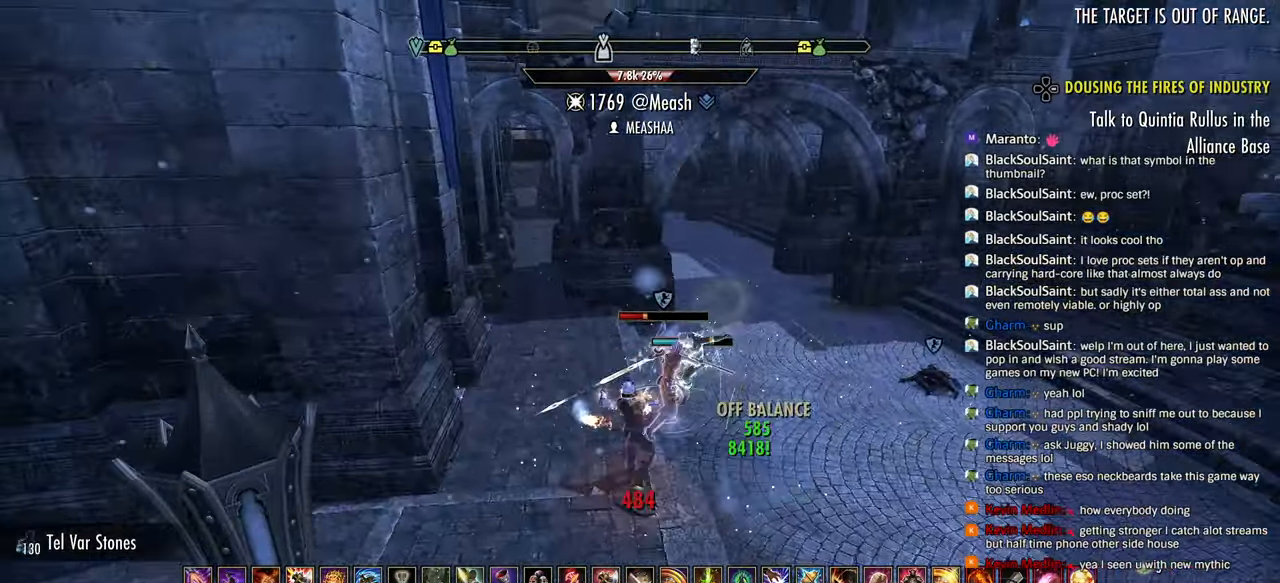
{"dt_ms": 500, "buttons": ["TRIANGLE"], "left_stick": "up", "right_stick": "center", "events": [[17, "R2", "down"], [17, "right_stick", "down-left"], [117, "L3", "up"], [117, "right_stick", "left"], [150, "R2", "up"], [450, "TRIANGLE", "down"], [450, "right_stick", "center"], [500, "left_stick", "up"]]}
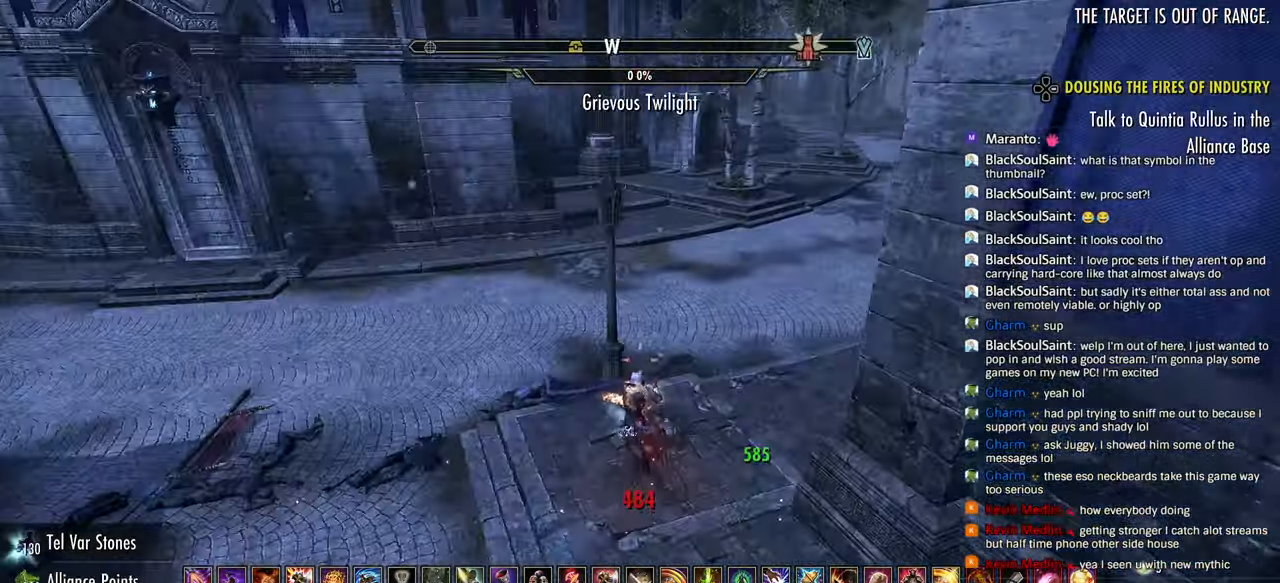
{"dt_ms": 500, "buttons": [], "left_stick": "up", "right_stick": "center", "events": [[50, "TRIANGLE", "up"], [333, "CROSS", "down"], [417, "CROSS", "up"]]}
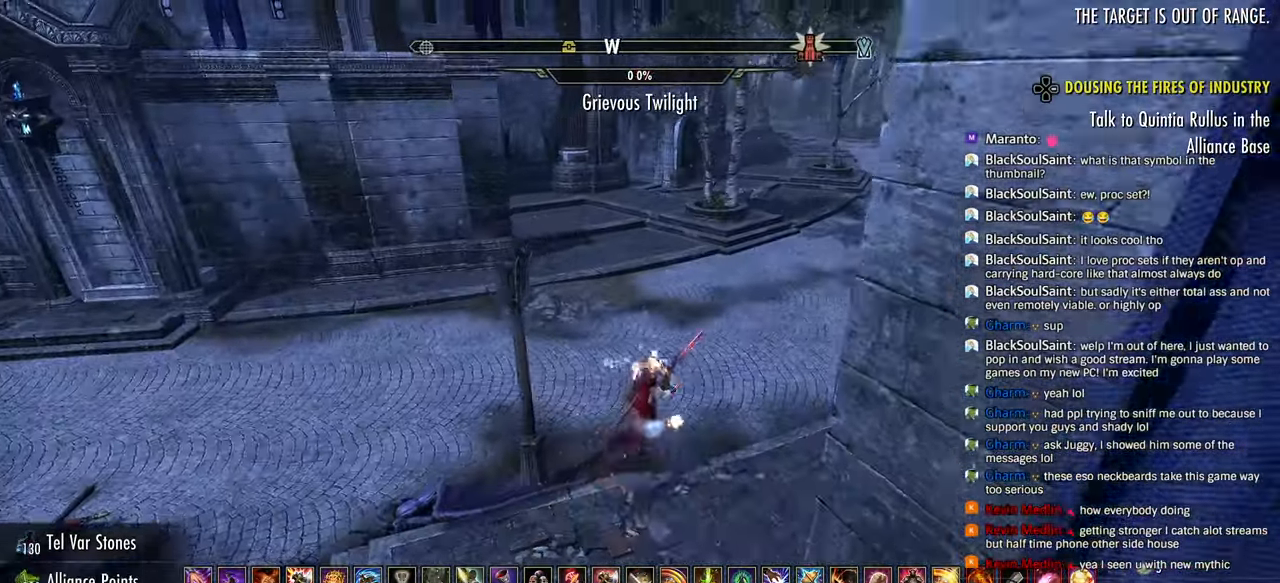
{"dt_ms": 500, "buttons": [], "left_stick": "up", "right_stick": "right", "events": [[167, "R3", "down"], [333, "R3", "up"], [333, "right_stick", "right"]]}
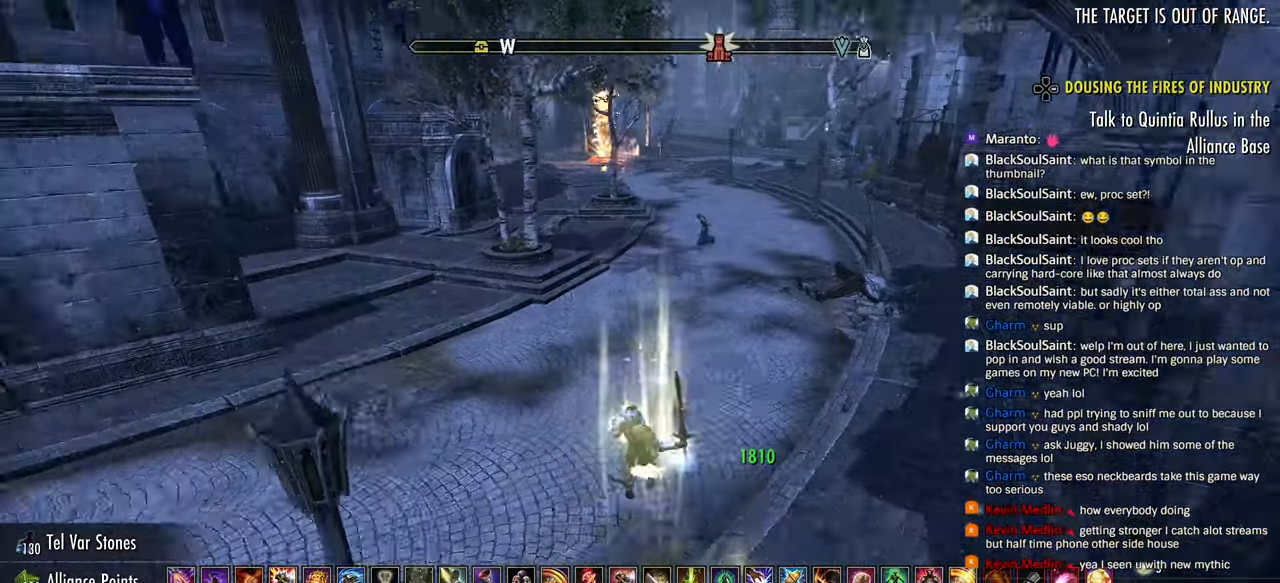
{"dt_ms": 500, "buttons": ["CROSS"], "left_stick": "up", "right_stick": "right", "events": [[133, "CIRCLE", "down"], [200, "CIRCLE", "up"], [450, "CROSS", "down"]]}
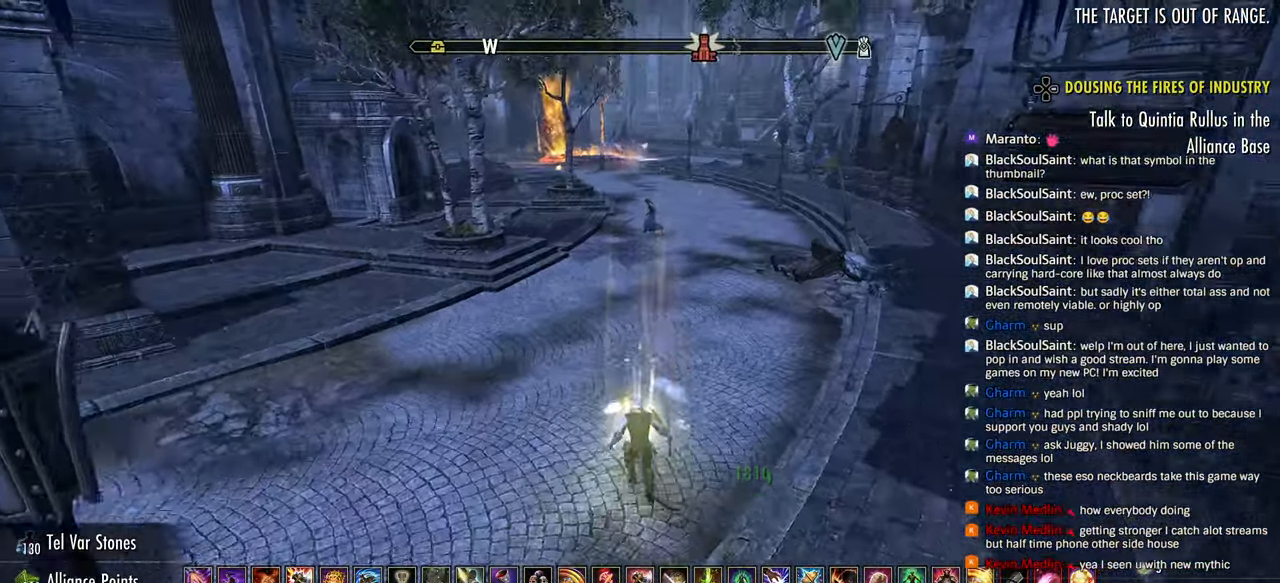
{"dt_ms": 500, "buttons": [], "left_stick": "up", "right_stick": "right", "events": [[33, "CROSS", "up"]]}
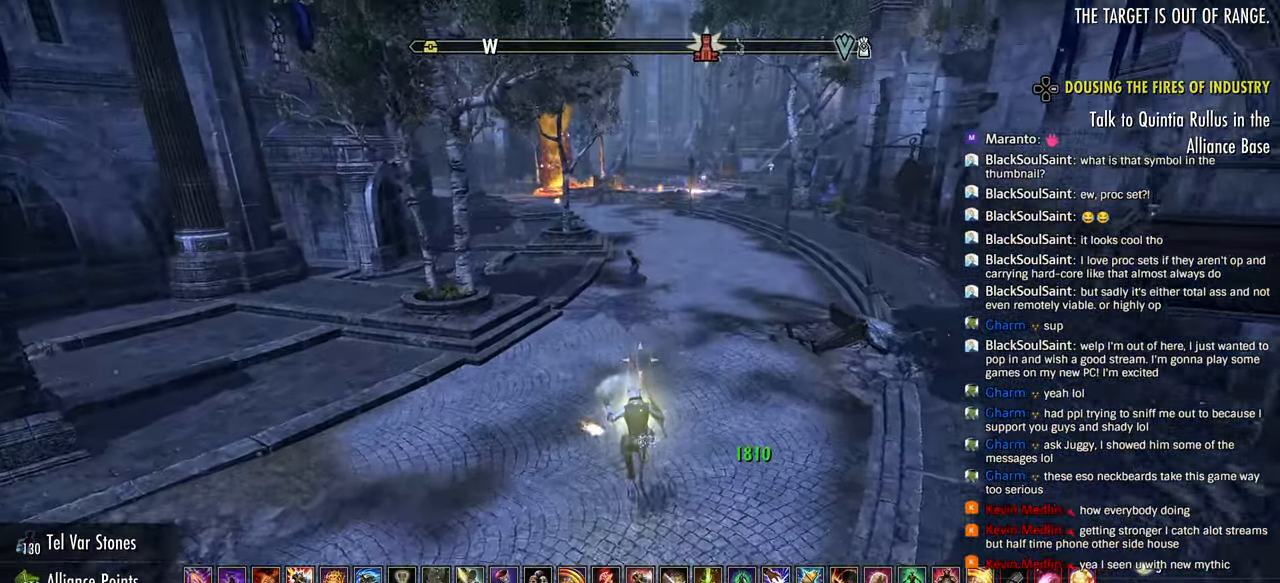
{"dt_ms": 500, "buttons": [], "left_stick": "up", "right_stick": "right", "events": [[17, "R3", "down"], [17, "right_stick", "center"], [117, "R3", "up"], [117, "right_stick", "right"], [250, "CIRCLE", "down"], [333, "CIRCLE", "up"]]}
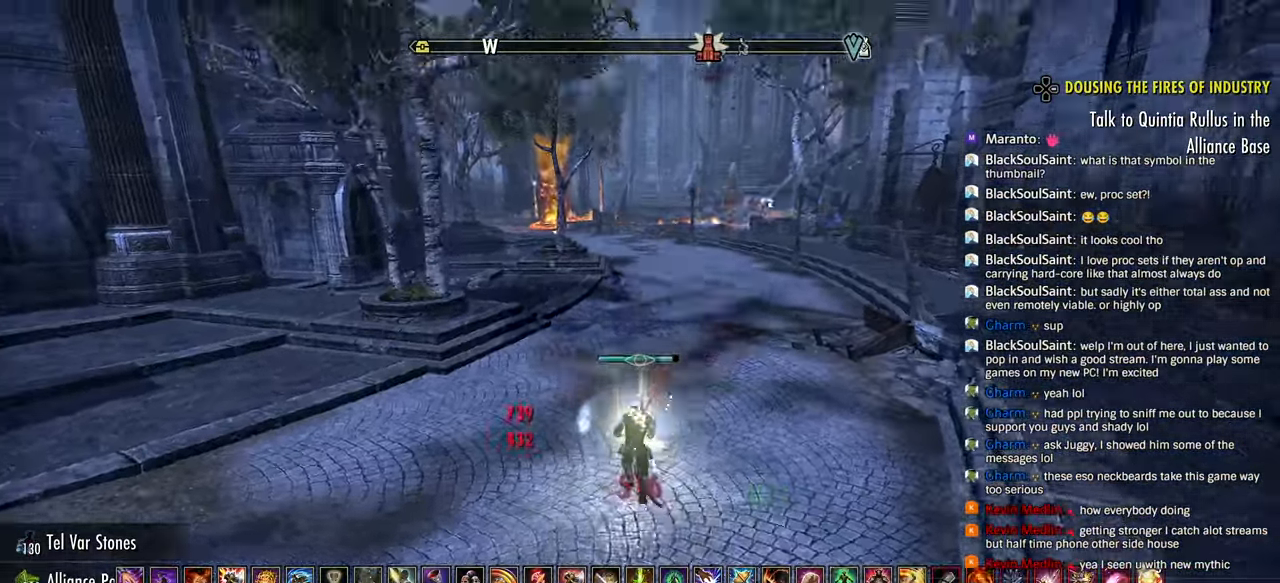
{"dt_ms": 500, "buttons": ["R2"], "left_stick": "up", "right_stick": "right", "events": [[283, "R2", "down"], [417, "R2", "up"], [450, "R2", "down"]]}
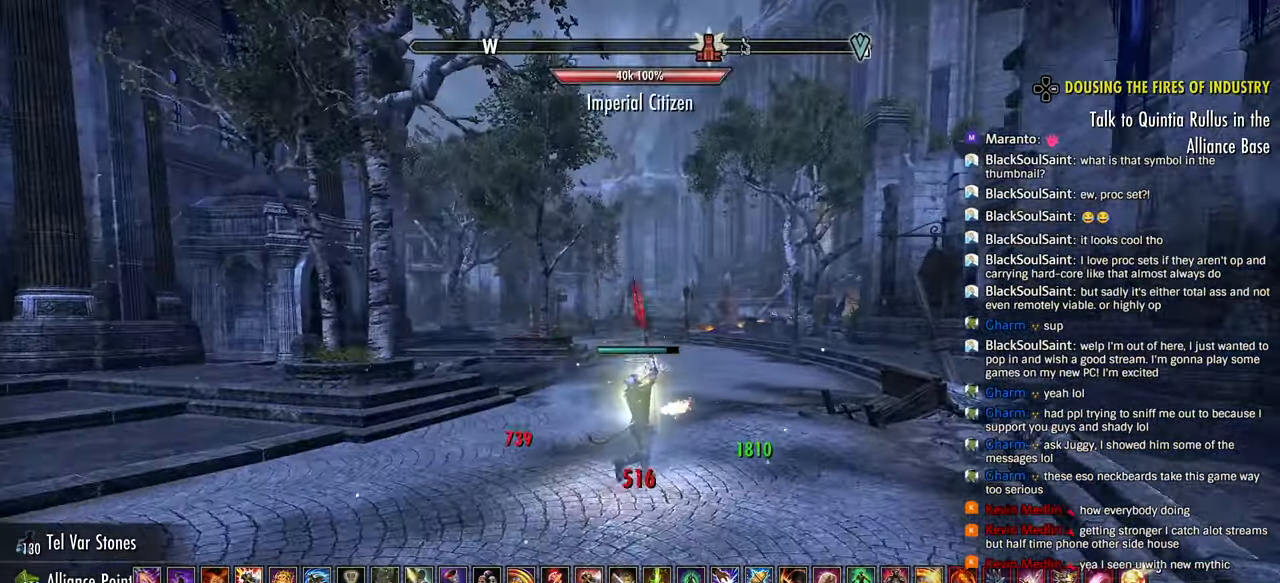
{"dt_ms": 500, "buttons": ["CROSS"], "left_stick": "up", "right_stick": "center", "events": [[83, "R2", "up"], [200, "L1", "down"], [317, "L1", "up"], [383, "CROSS", "down"], [400, "right_stick", "center"]]}
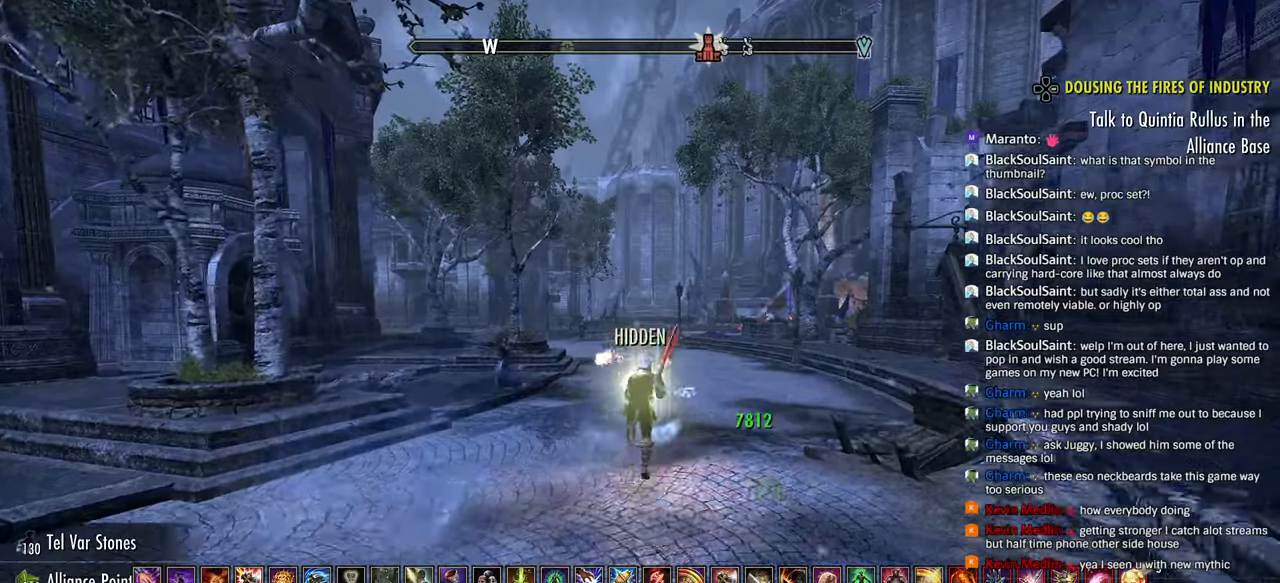
{"dt_ms": 500, "buttons": [], "left_stick": "up", "right_stick": "center", "events": [[17, "CROSS", "up"]]}
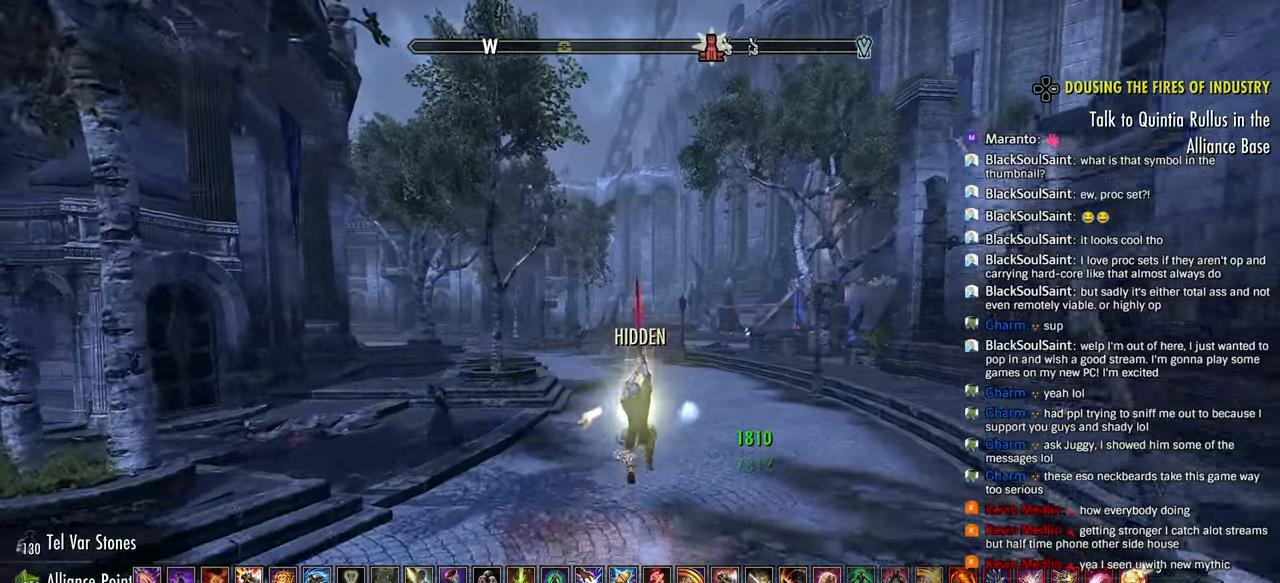
{"dt_ms": 500, "buttons": ["R3"], "left_stick": "up", "right_stick": "center", "events": [[283, "SQUARE", "down"], [383, "SQUARE", "up"], [483, "R3", "down"]]}
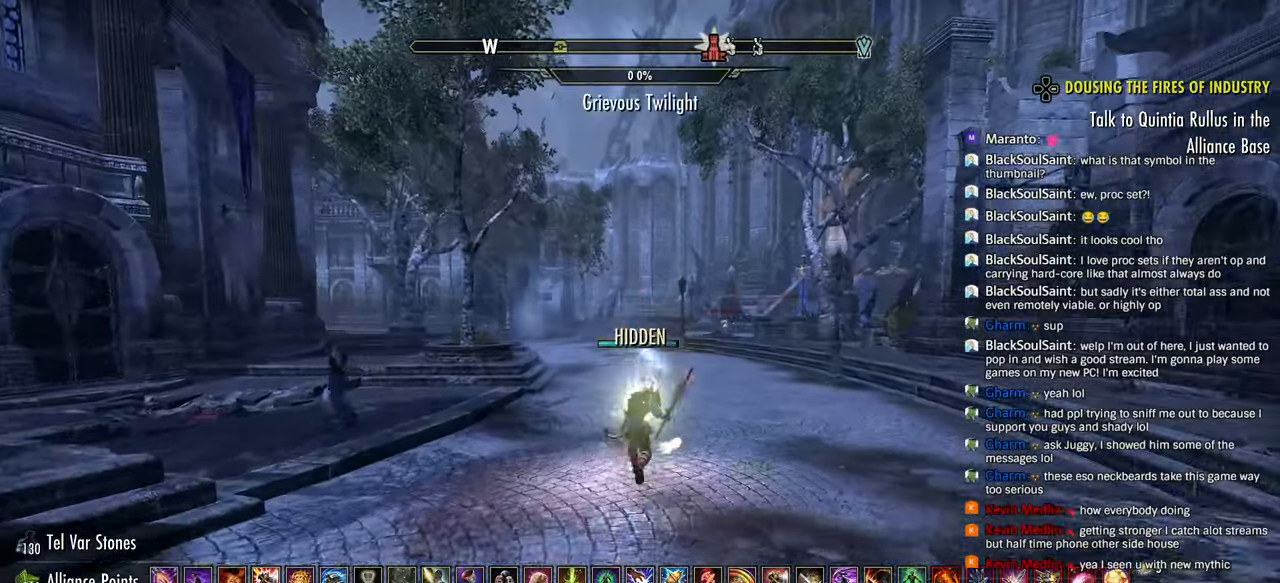
{"dt_ms": 500, "buttons": [], "left_stick": "up", "right_stick": "center", "events": [[117, "R3", "up"], [250, "TRIANGLE", "down"], [367, "TRIANGLE", "up"]]}
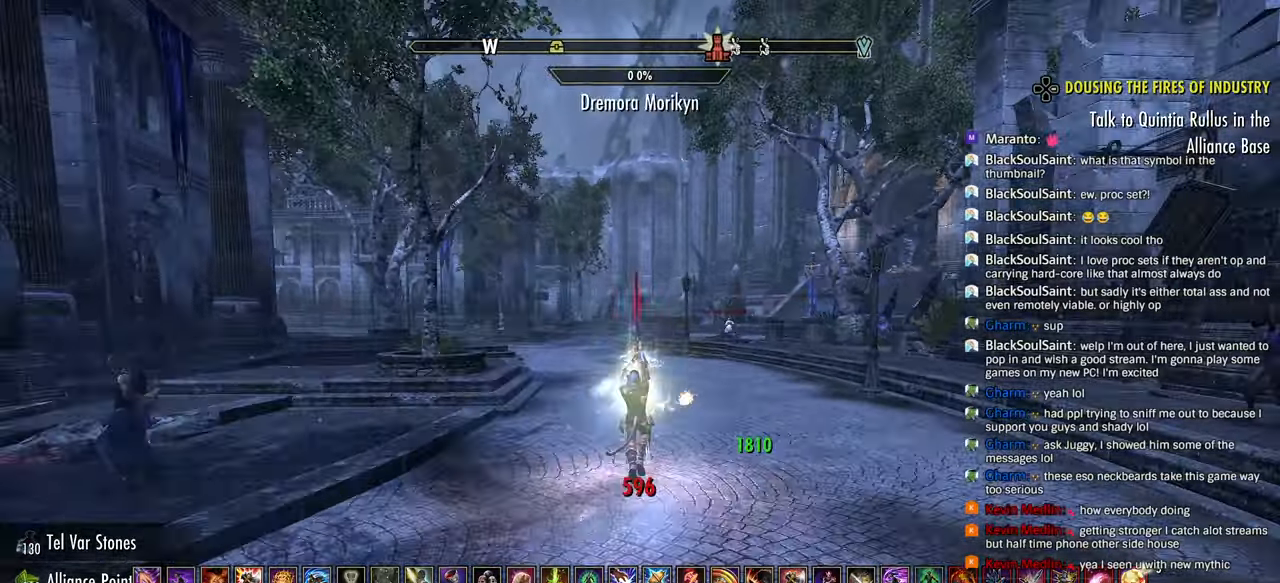
{"dt_ms": 500, "buttons": [], "left_stick": "up", "right_stick": "right", "events": [[183, "TRIANGLE", "down"], [250, "TRIANGLE", "up"], [483, "right_stick", "right"]]}
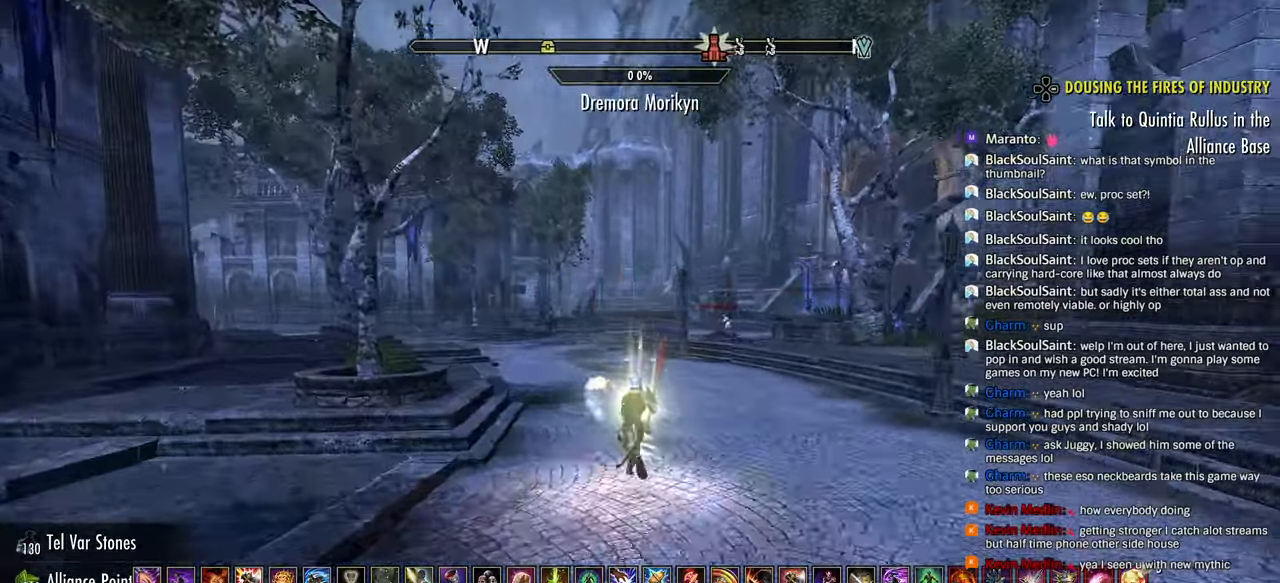
{"dt_ms": 500, "buttons": ["L3"], "left_stick": "up", "right_stick": "right", "events": [[117, "CROSS", "down"], [217, "CROSS", "up"], [450, "L3", "down"]]}
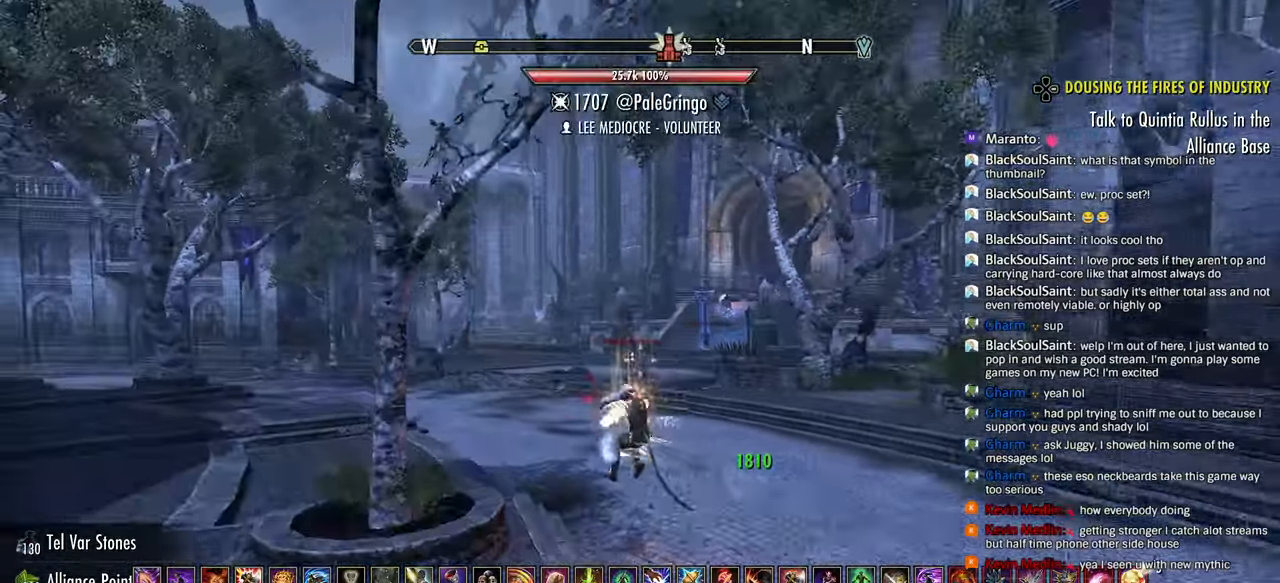
{"dt_ms": 500, "buttons": ["CIRCLE"], "left_stick": "up", "right_stick": "right", "events": [[33, "L3", "up"], [317, "CIRCLE", "down"], [400, "CIRCLE", "up"], [467, "CIRCLE", "down"]]}
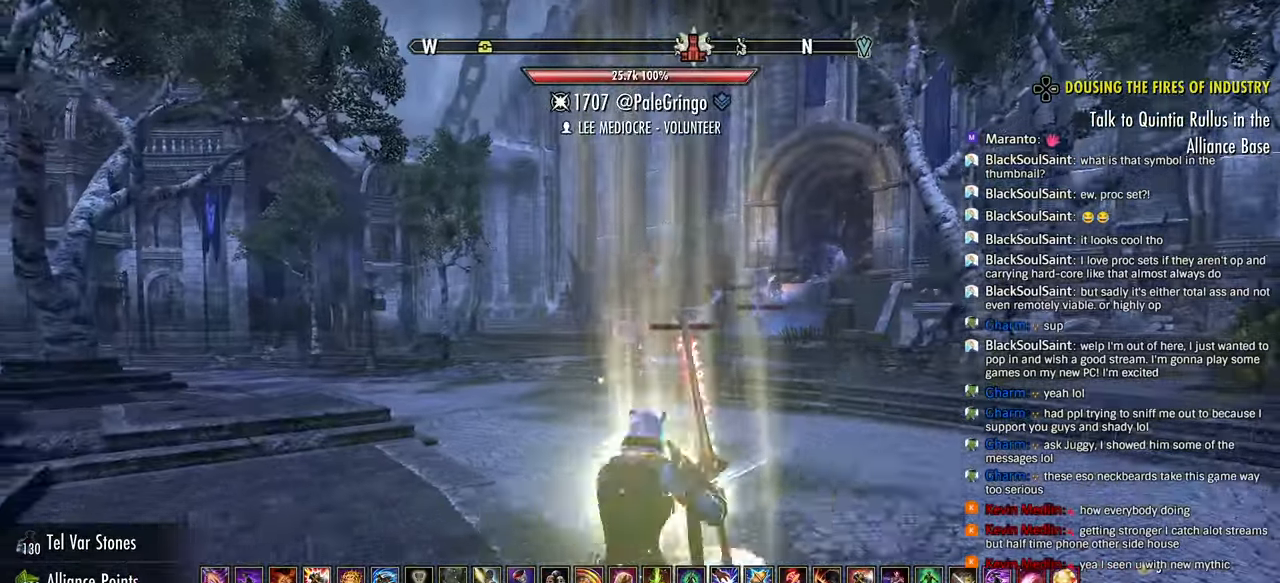
{"dt_ms": 500, "buttons": [], "left_stick": "up", "right_stick": "center", "events": [[50, "CIRCLE", "up"], [117, "CIRCLE", "down"], [217, "CIRCLE", "up"], [500, "right_stick", "center"]]}
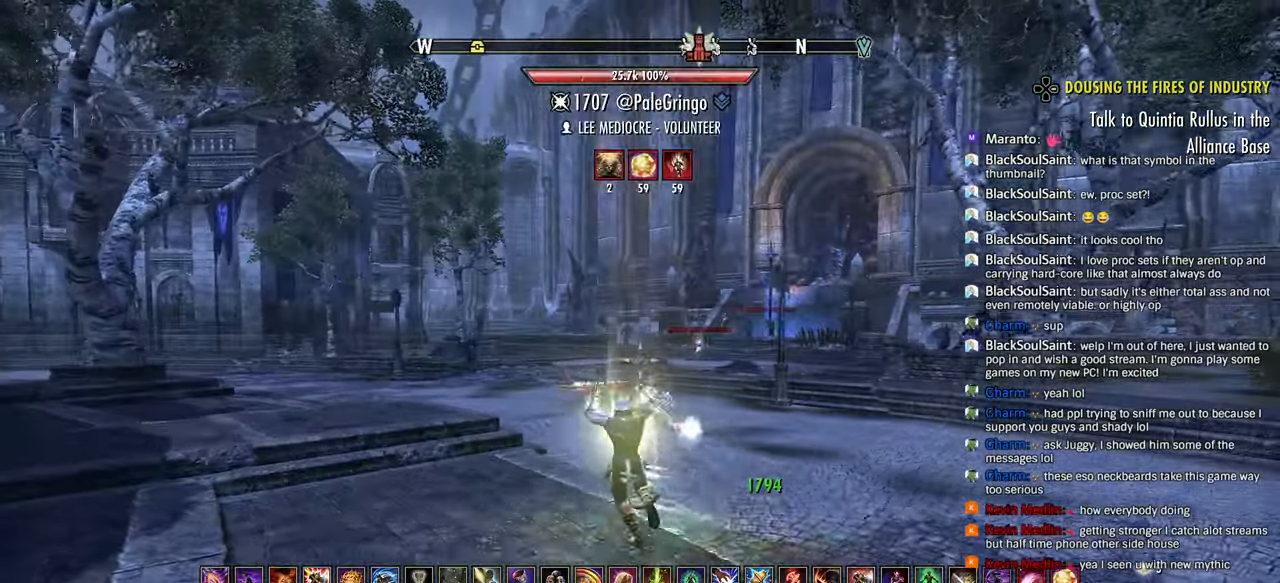
{"dt_ms": 1000, "buttons": [], "left_stick": "left", "right_stick": "center"}
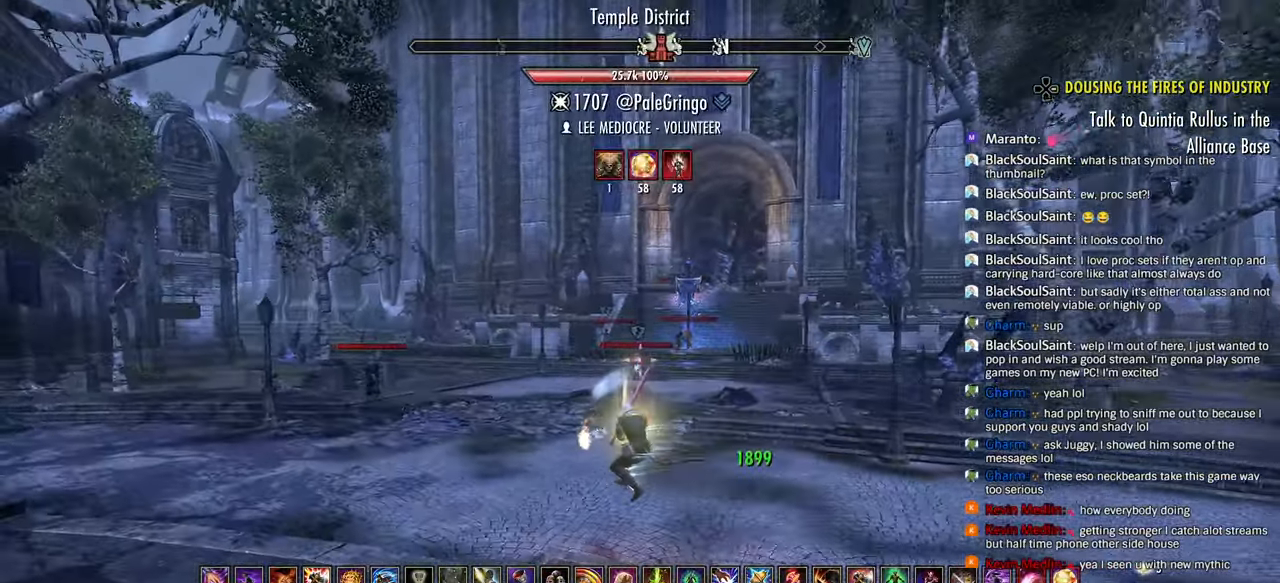
{"dt_ms": 500, "buttons": [], "left_stick": "up-left", "right_stick": "left", "events": [[433, "right_stick", "left"], [500, "left_stick", "up-left"]]}
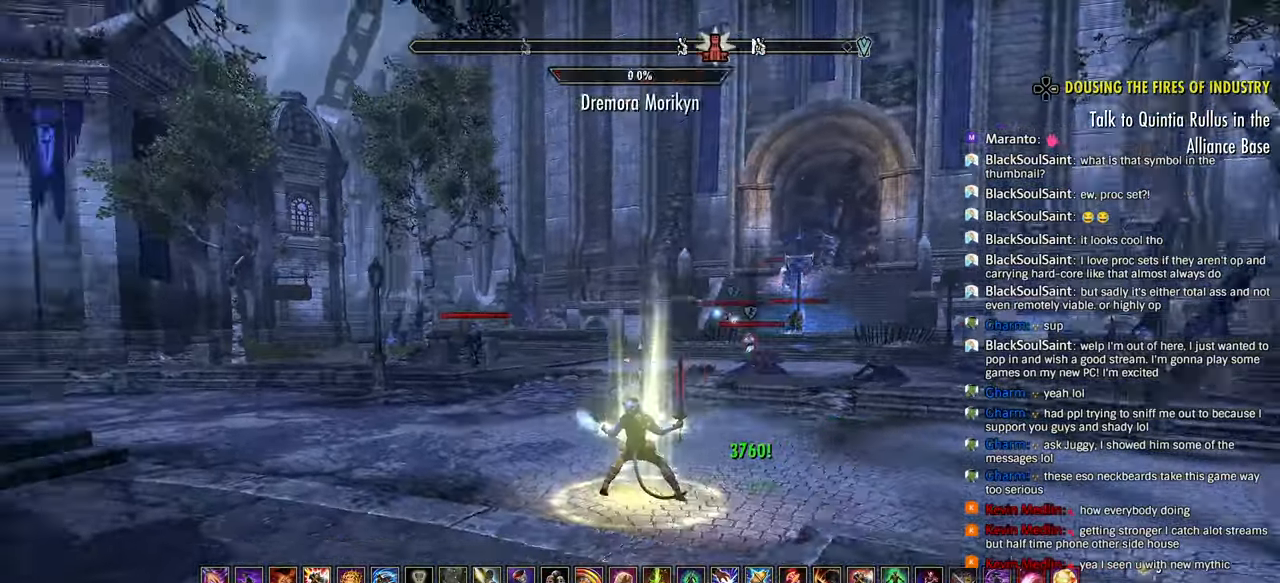
{"dt_ms": 500, "buttons": [], "left_stick": "up-left", "right_stick": "right", "events": [[150, "right_stick", "center"], [317, "right_stick", "right"]]}
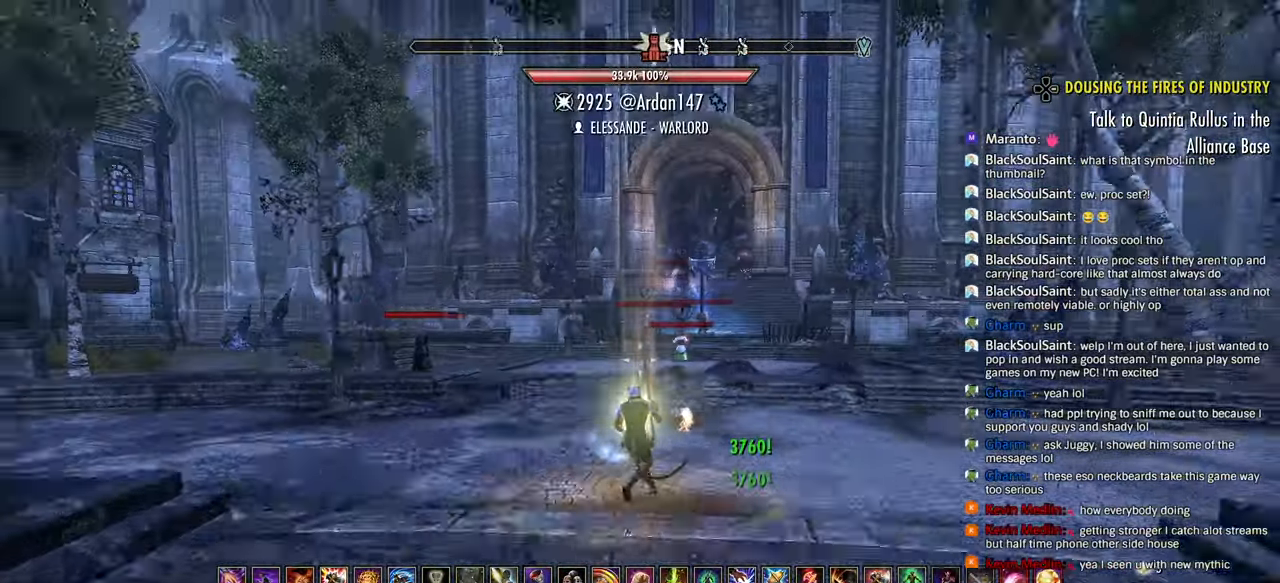
{"dt_ms": 500, "buttons": [], "left_stick": "down-left", "right_stick": "center", "events": [[133, "CROSS", "down"], [183, "left_stick", "up"], [183, "right_stick", "center"], [233, "CROSS", "up"], [433, "left_stick", "down-left"]]}
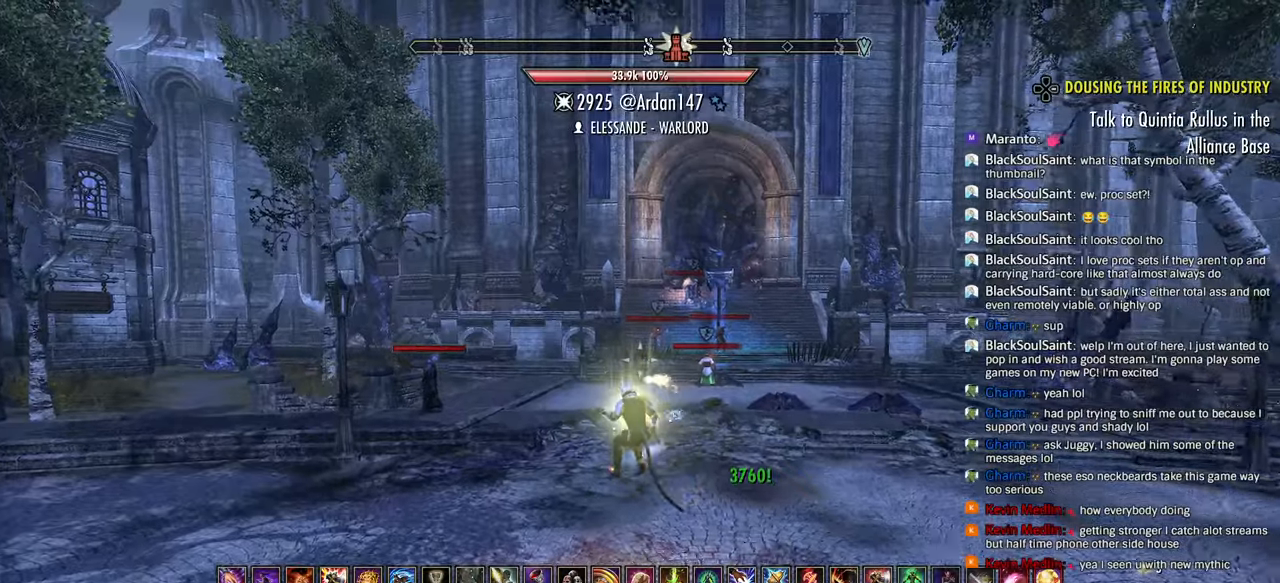
{"dt_ms": 500, "buttons": [], "left_stick": "right", "right_stick": "center", "events": [[17, "left_stick", "up-right"], [133, "right_stick", "right"], [250, "left_stick", "right"], [283, "TRIANGLE", "down"], [367, "right_stick", "center"], [383, "TRIANGLE", "up"]]}
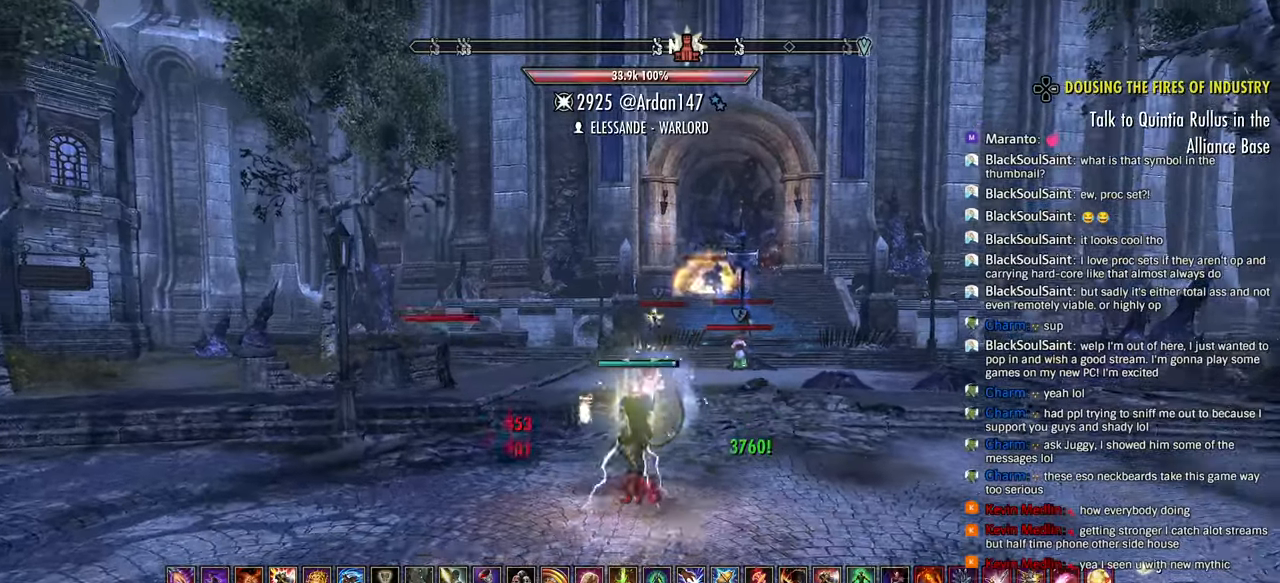
{"dt_ms": 500, "buttons": [], "left_stick": "right", "right_stick": "right", "events": [[17, "right_stick", "right"], [167, "L2", "down"], [183, "CROSS", "down"], [317, "CROSS", "up"], [333, "L2", "up"]]}
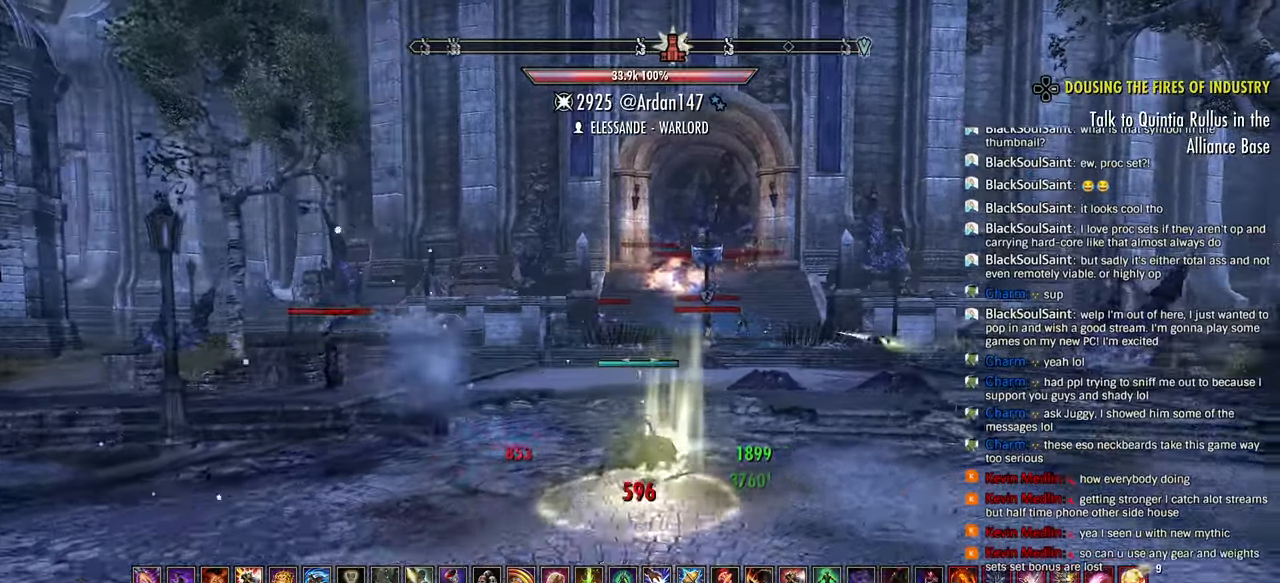
{"dt_ms": 500, "buttons": [], "left_stick": "right", "right_stick": "right", "events": []}
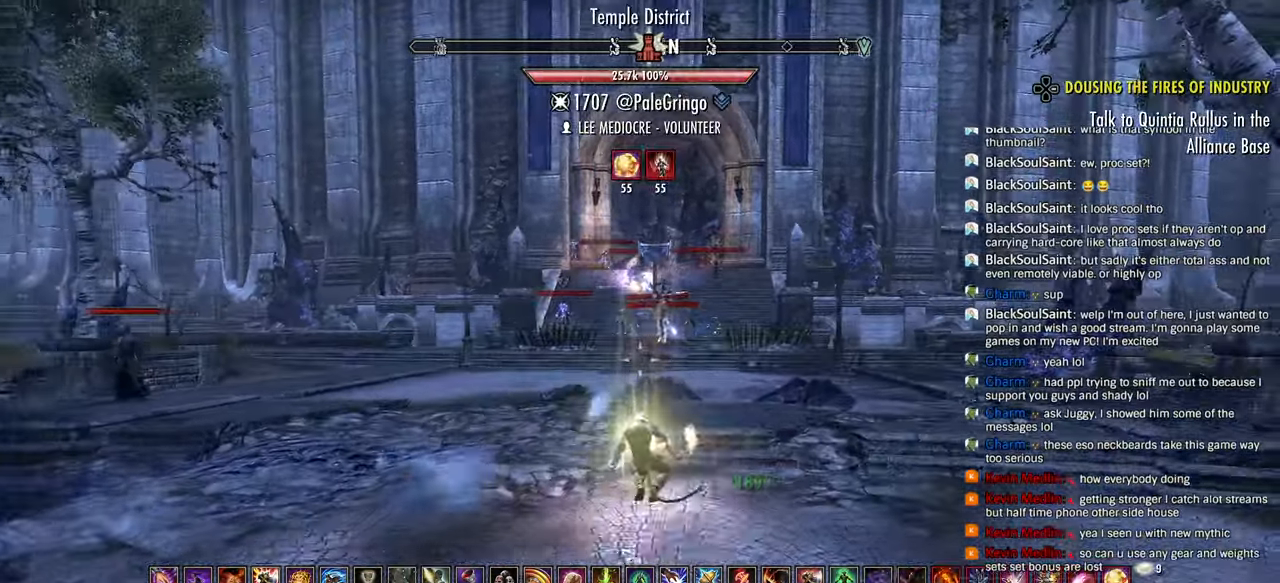
{"dt_ms": 500, "buttons": [], "left_stick": "left", "right_stick": "center", "events": [[67, "left_stick", "up-right"], [83, "right_stick", "center"], [200, "R1", "down"], [300, "R1", "up"], [500, "left_stick", "left"]]}
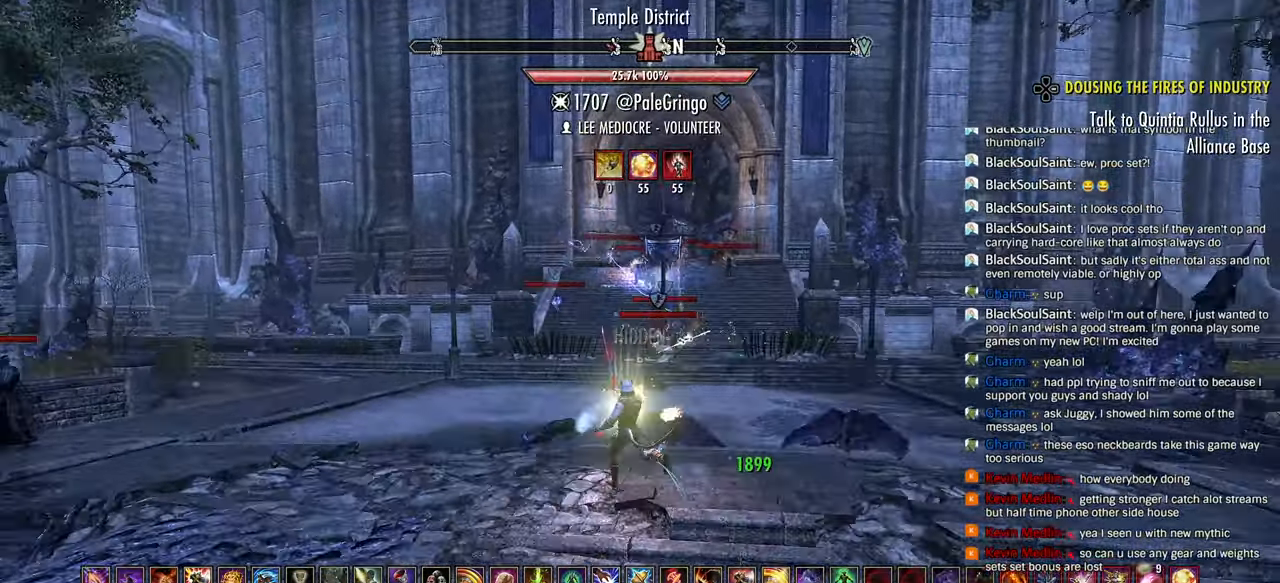
{"dt_ms": 500, "buttons": ["R3"], "left_stick": "up-left", "right_stick": "center", "events": [[100, "left_stick", "up-left"], [400, "right_stick", "right"], [450, "R3", "down"], [450, "right_stick", "center"]]}
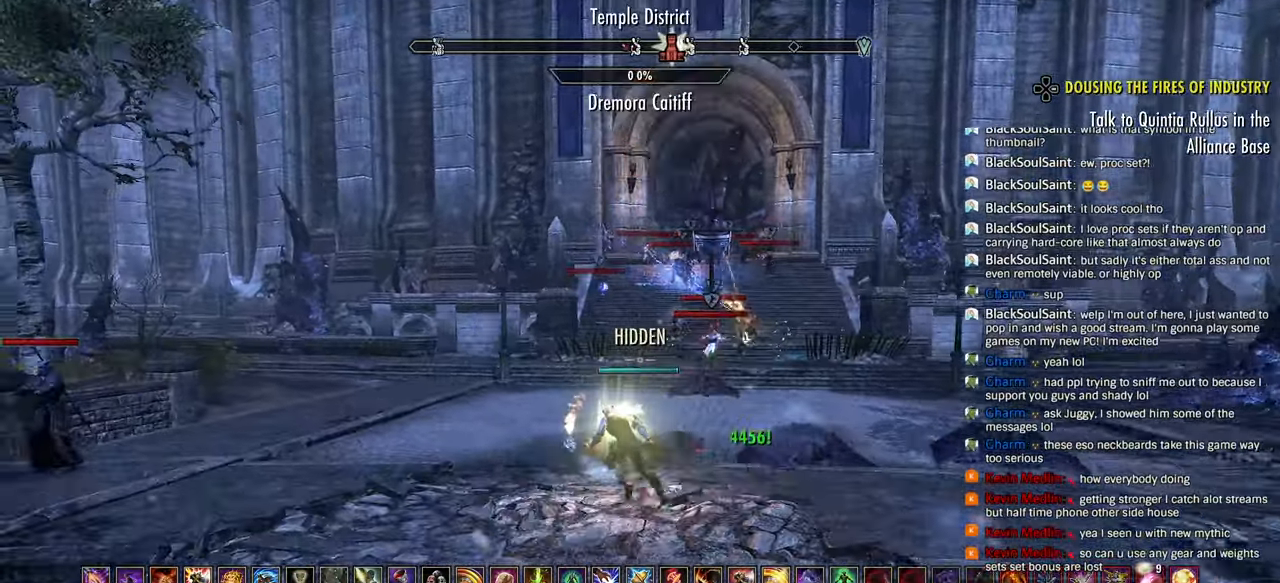
{"dt_ms": 500, "buttons": [], "left_stick": "up-left", "right_stick": "center", "events": [[67, "R3", "up"], [217, "SQUARE", "down"], [317, "SQUARE", "up"]]}
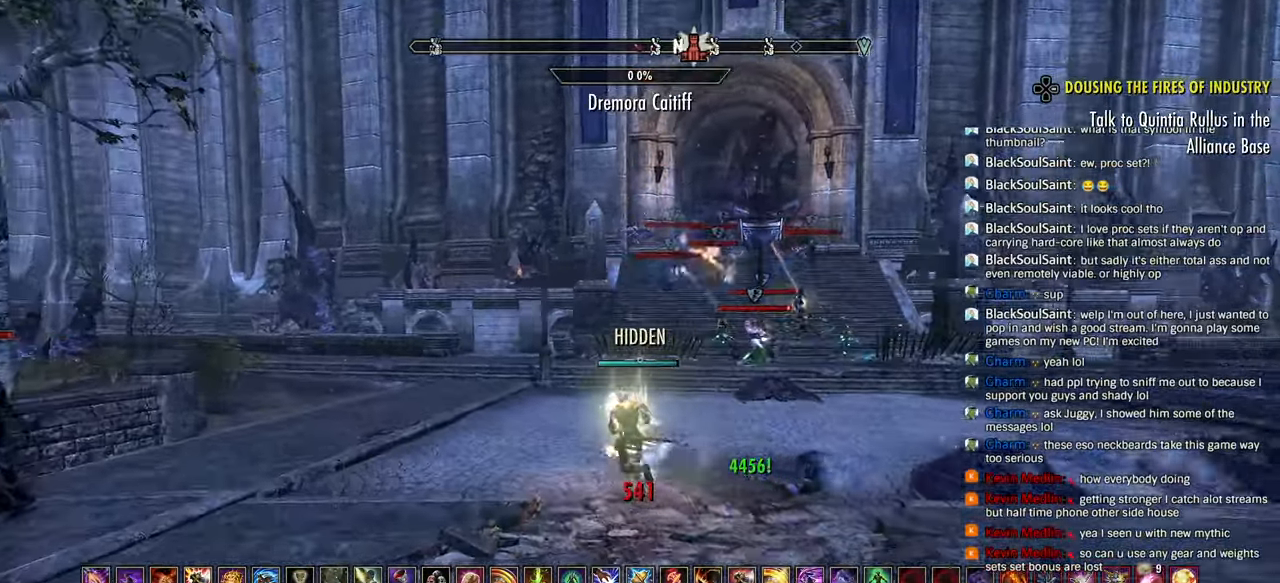
{"dt_ms": 500, "buttons": [], "left_stick": "up-left", "right_stick": "center", "events": [[33, "right_stick", "right"], [117, "right_stick", "center"]]}
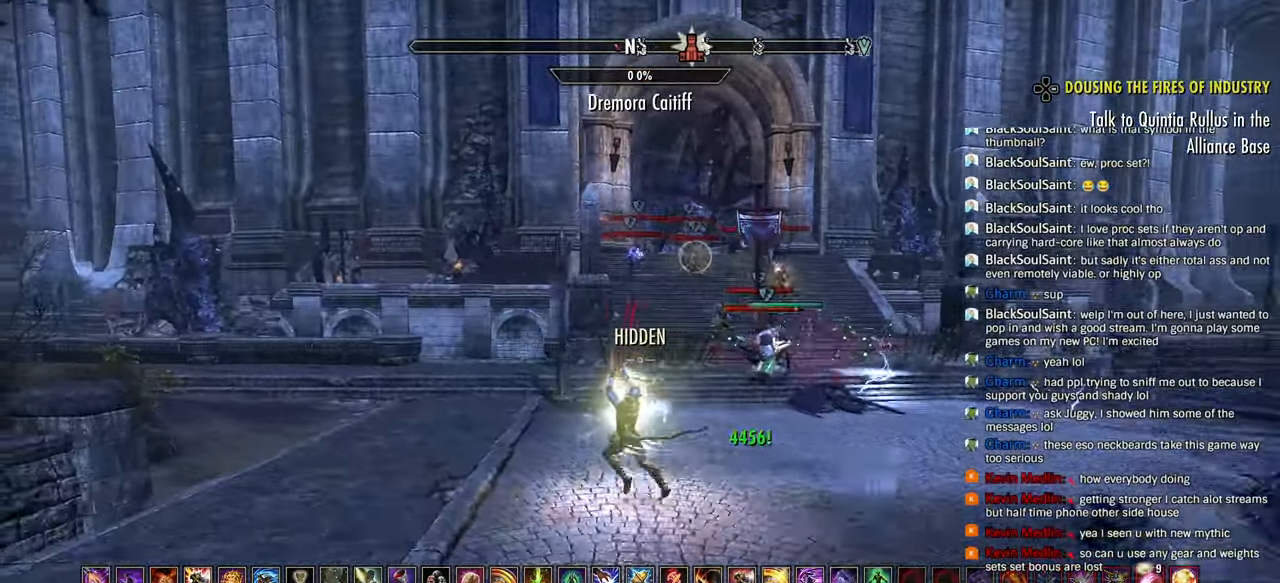
{"dt_ms": 500, "buttons": ["R2"], "left_stick": "up-right", "right_stick": "right", "events": [[150, "right_stick", "right"], [283, "L3", "down"], [383, "L3", "up"], [417, "R2", "down"], [450, "left_stick", "up-right"]]}
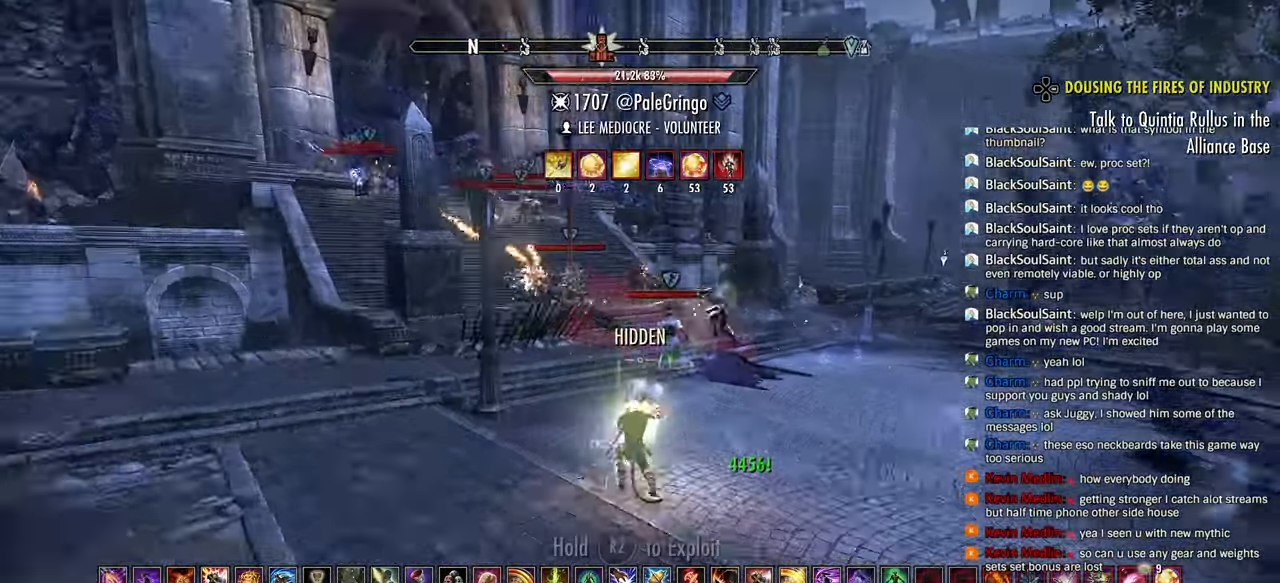
{"dt_ms": 500, "buttons": [], "left_stick": "up-right", "right_stick": "right", "events": [[467, "R2", "up"]]}
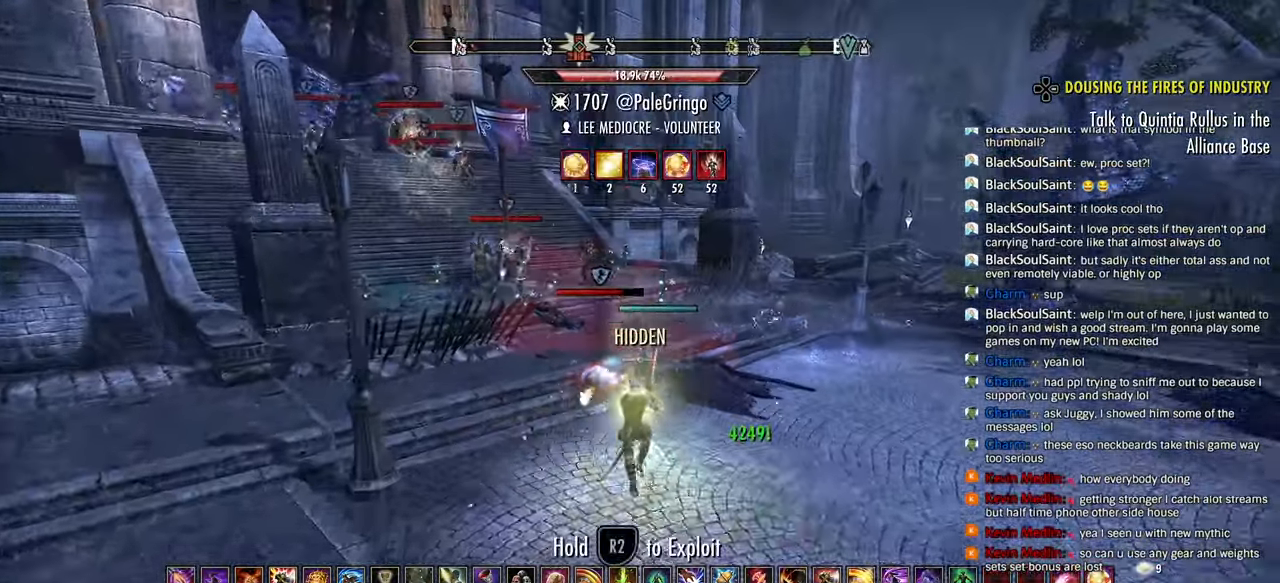
{"dt_ms": 500, "buttons": [], "left_stick": "down", "right_stick": "center", "events": [[17, "L1", "down"], [17, "R2", "down"], [67, "right_stick", "center"], [117, "L1", "up"], [117, "R2", "up"], [150, "R2", "down"], [250, "R2", "up"], [283, "L2", "down"], [300, "R2", "down"], [383, "L2", "up"], [433, "left_stick", "center"], [500, "R2", "up"], [500, "left_stick", "down"]]}